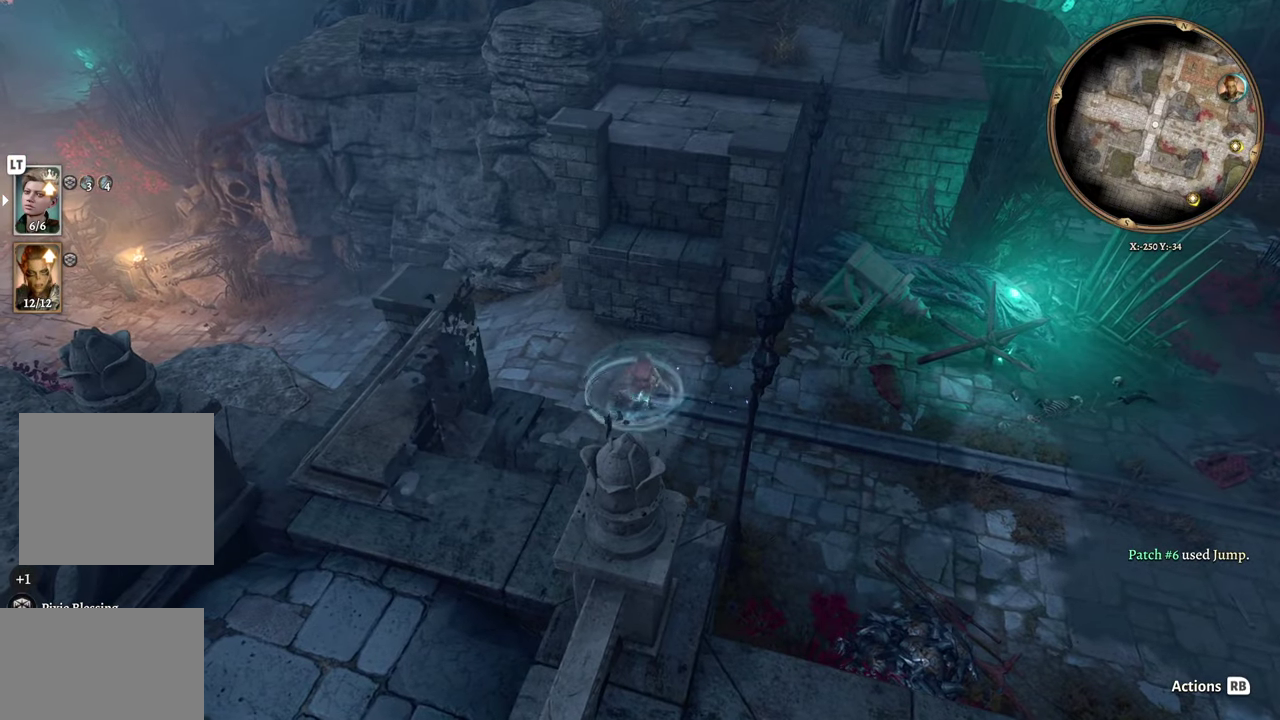
Gameplay with a controller (Xbox layout); each line is a JSON object with the inputs held at the frame after it. "events" lists button and stick changes between this image and that frame as [ms after this image, input, new state], when the widget could be followed in between.
{"buttons": [], "left_stick": "center", "right_stick": "center", "events": [[334, "left_stick", "center"]]}
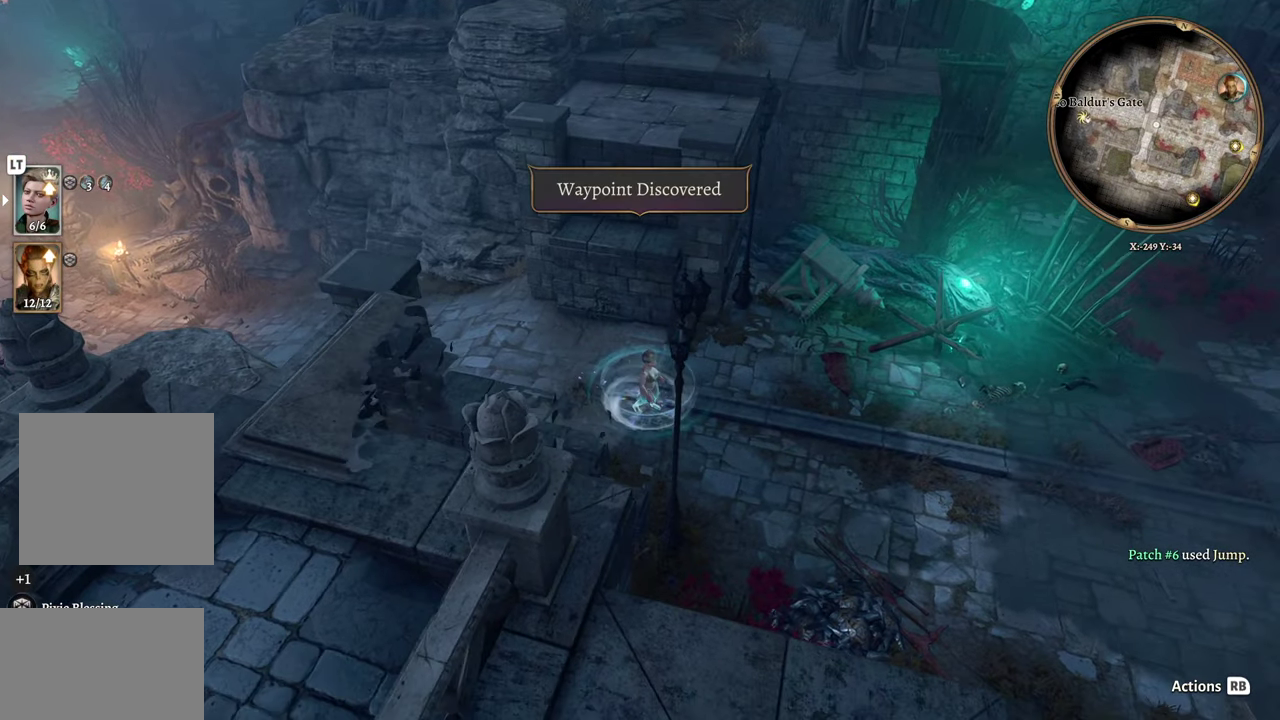
{"buttons": ["DPAD_UP"], "left_stick": "center", "right_stick": "center", "events": [[66, "left_stick", "up-left"], [150, "left_stick", "center"], [383, "DPAD_UP", "down"]]}
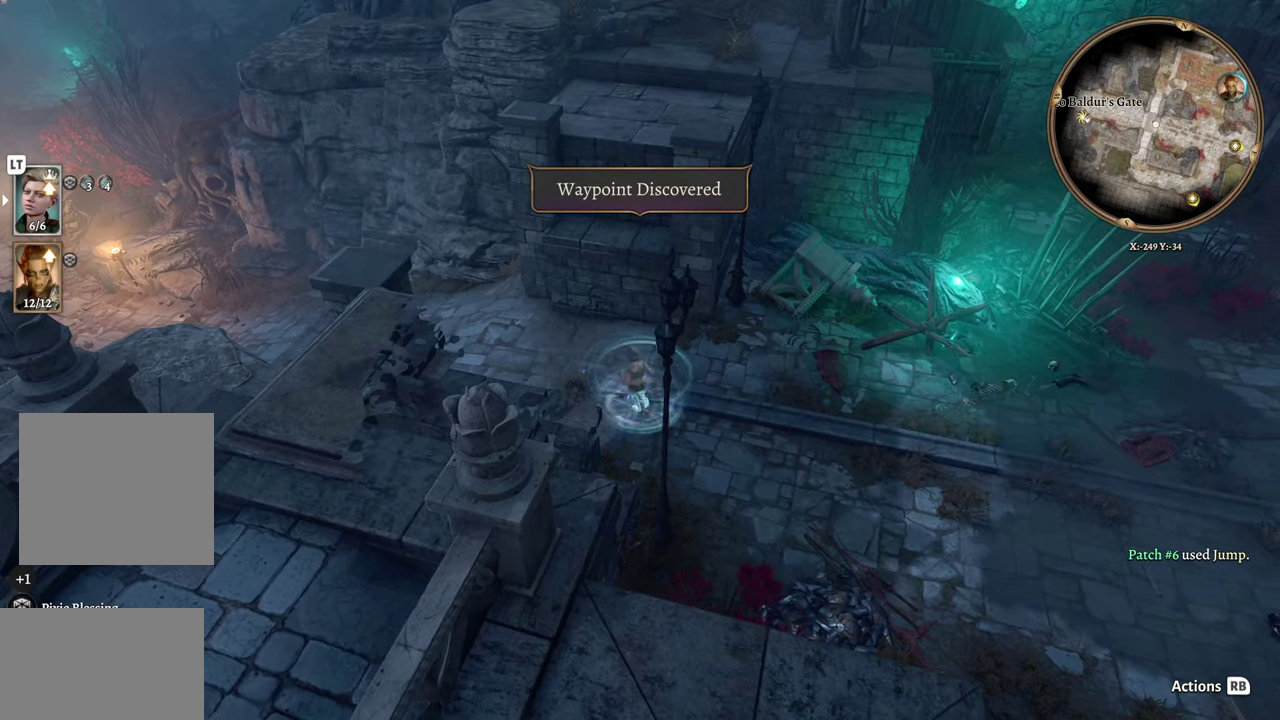
{"buttons": [], "left_stick": "right", "right_stick": "up-right", "events": [[17, "DPAD_UP", "up"], [117, "right_stick", "right"], [200, "left_stick", "right"], [434, "right_stick", "up-right"]]}
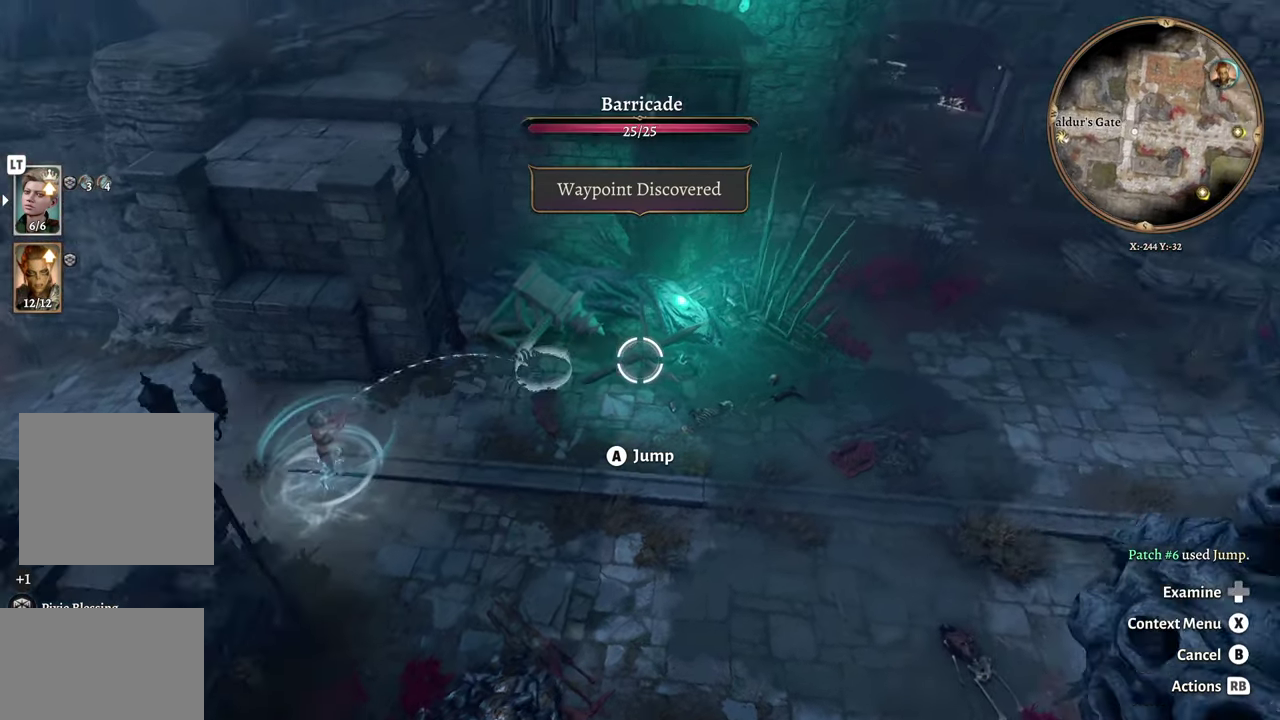
{"buttons": [], "left_stick": "left", "right_stick": "center", "events": [[83, "right_stick", "center"], [100, "left_stick", "up-right"], [183, "left_stick", "up"], [350, "left_stick", "center"], [400, "left_stick", "left"]]}
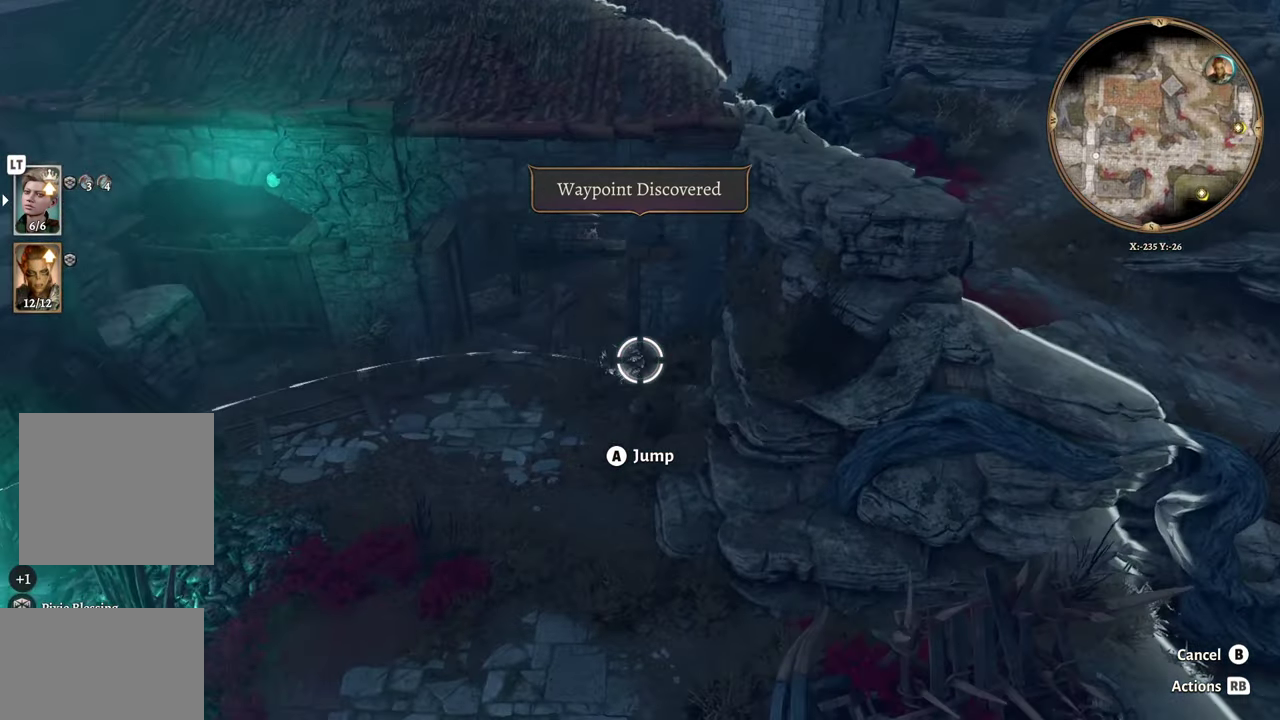
{"buttons": [], "left_stick": "up-left", "right_stick": "center", "events": [[84, "left_stick", "center"], [184, "left_stick", "up-right"], [384, "left_stick", "up"], [467, "left_stick", "up-left"]]}
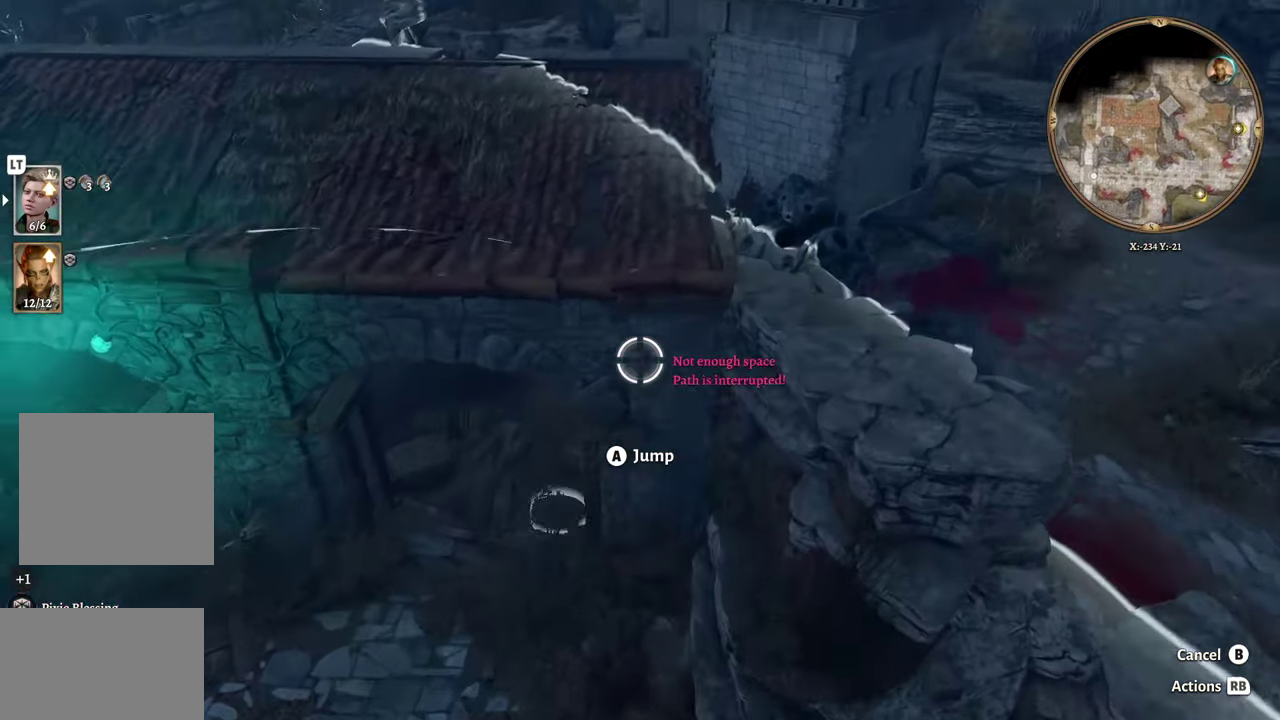
{"buttons": [], "left_stick": "up", "right_stick": "center", "events": [[16, "left_stick", "center"], [150, "left_stick", "left"], [283, "left_stick", "center"], [433, "left_stick", "up"]]}
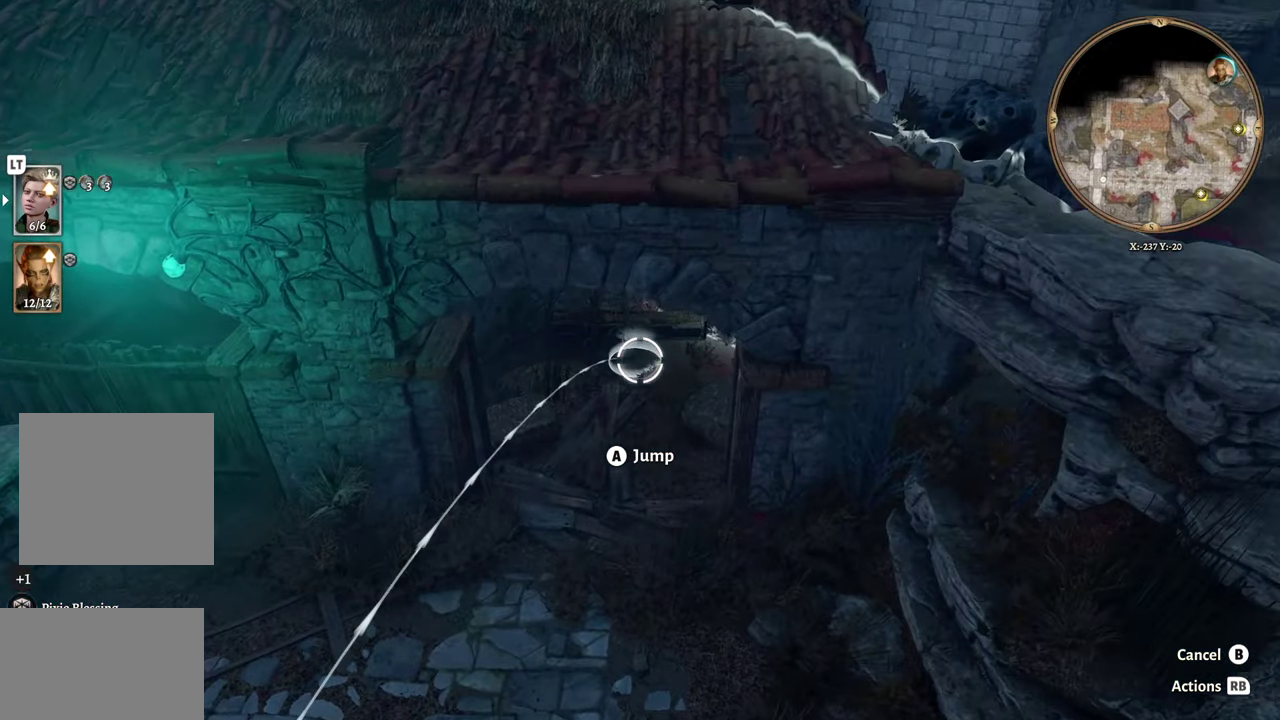
{"buttons": [], "left_stick": "center", "right_stick": "center", "events": [[84, "left_stick", "center"], [234, "left_stick", "up"], [334, "left_stick", "center"]]}
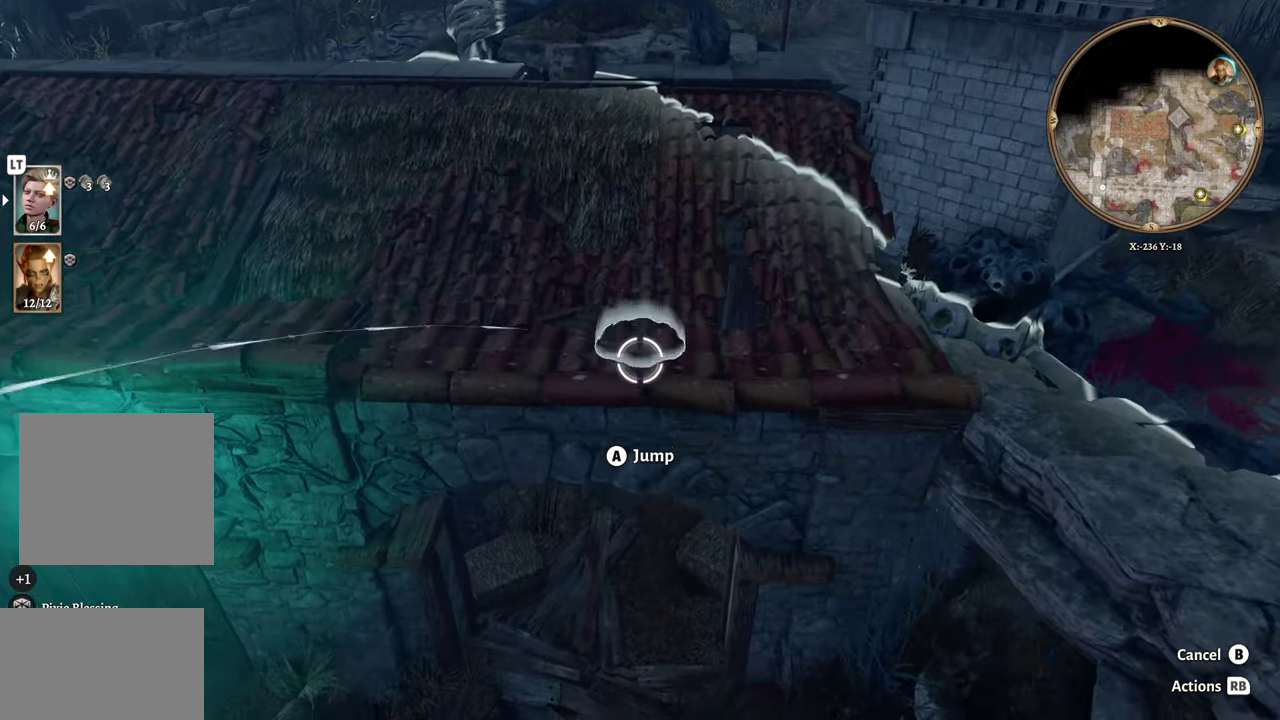
{"buttons": [], "left_stick": "center", "right_stick": "center", "events": [[166, "A", "down"], [283, "A", "up"]]}
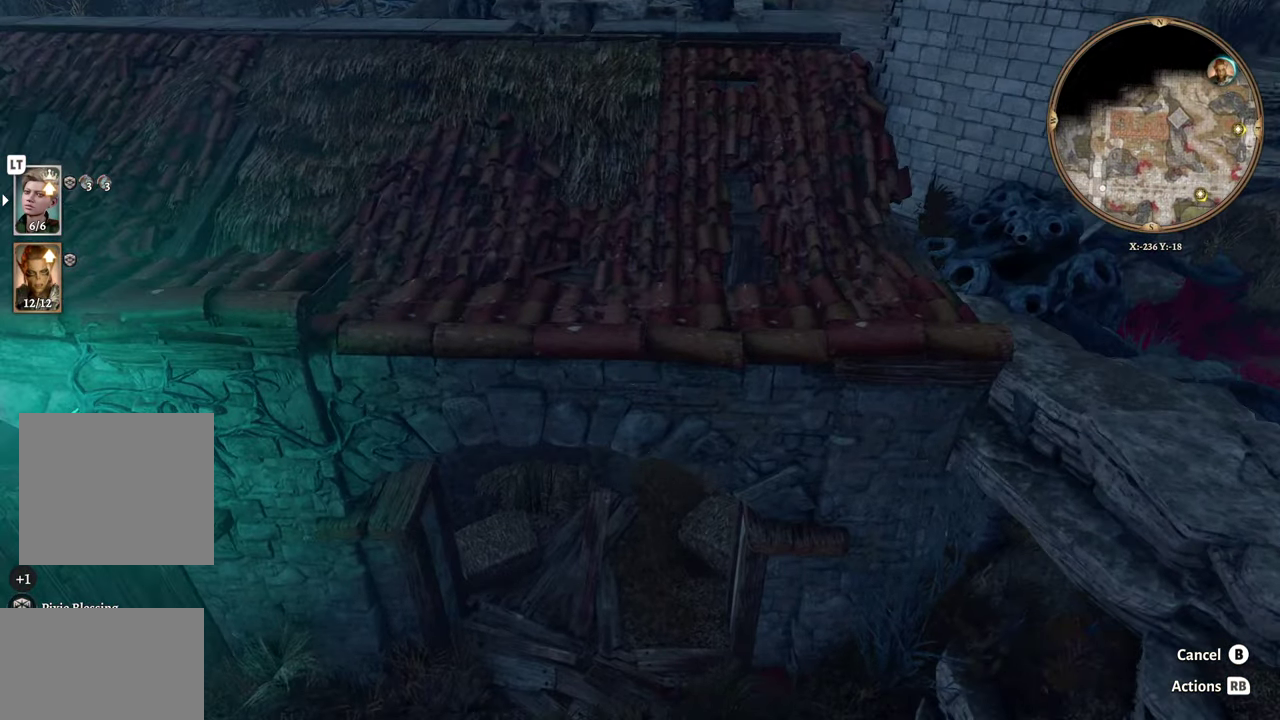
{"buttons": [], "left_stick": "center", "right_stick": "right", "events": [[234, "right_stick", "right"]]}
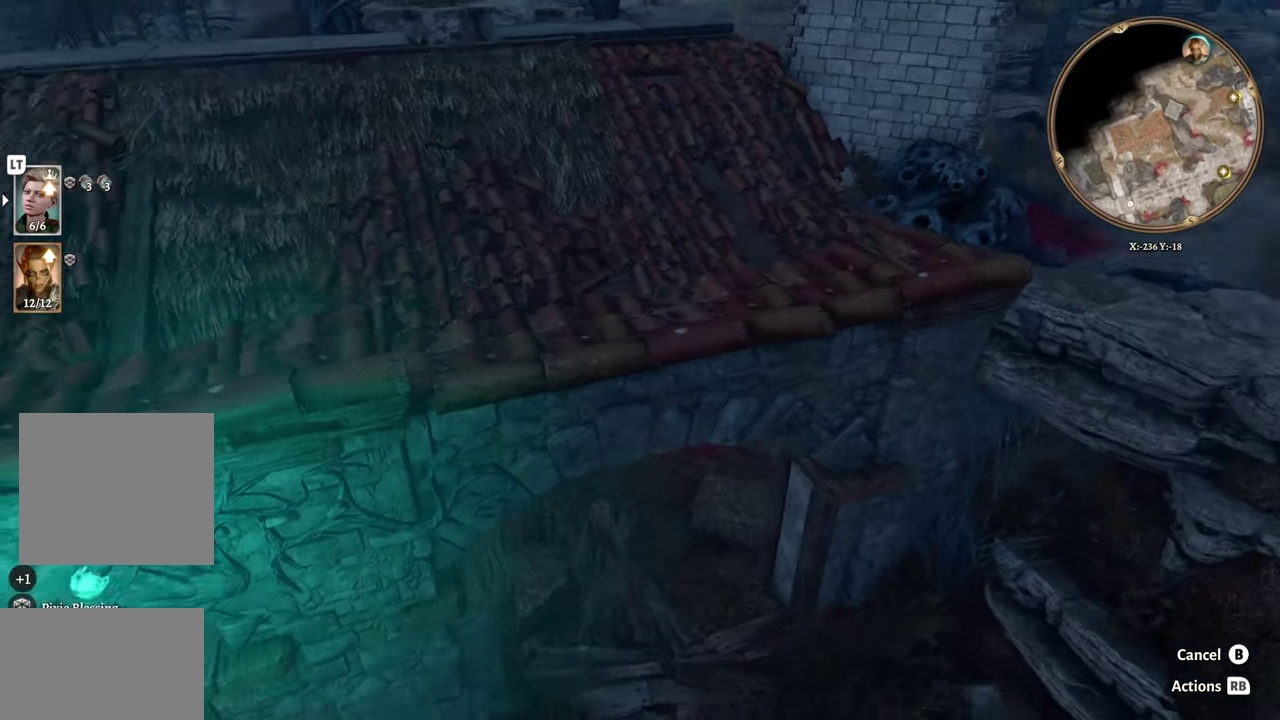
{"buttons": [], "left_stick": "center", "right_stick": "center", "events": [[33, "right_stick", "center"]]}
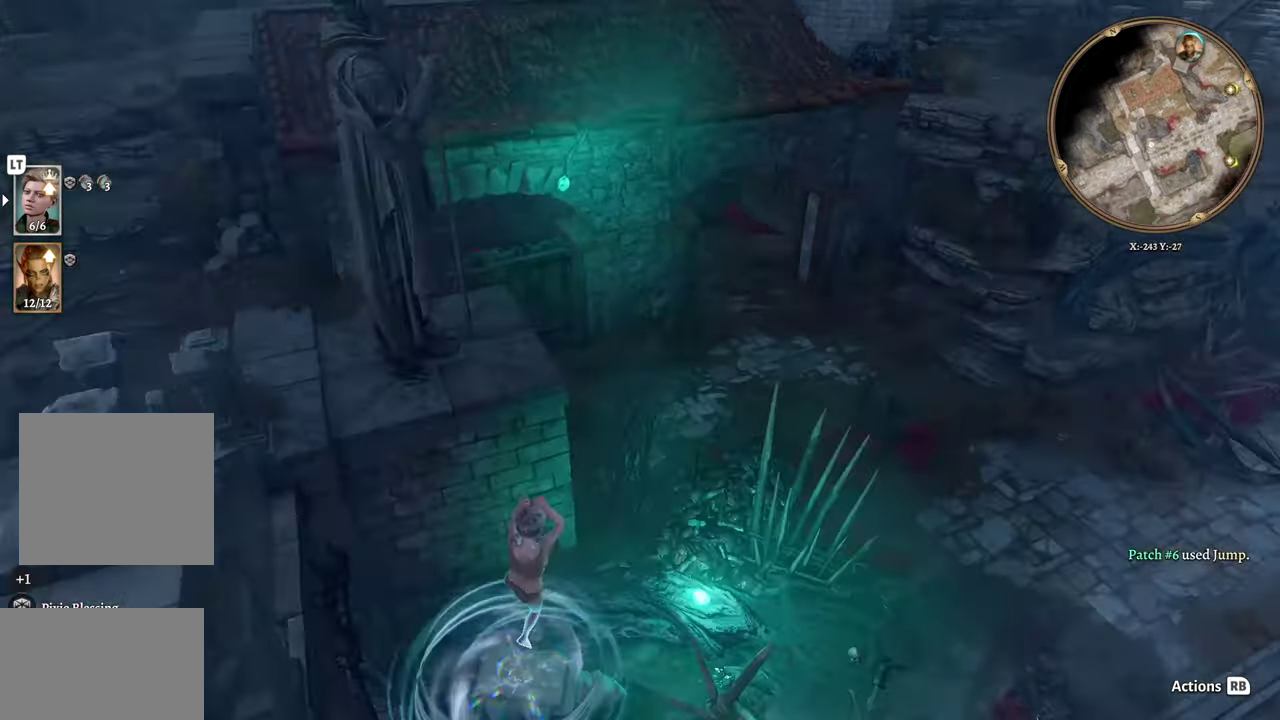
{"buttons": [], "left_stick": "center", "right_stick": "center", "events": []}
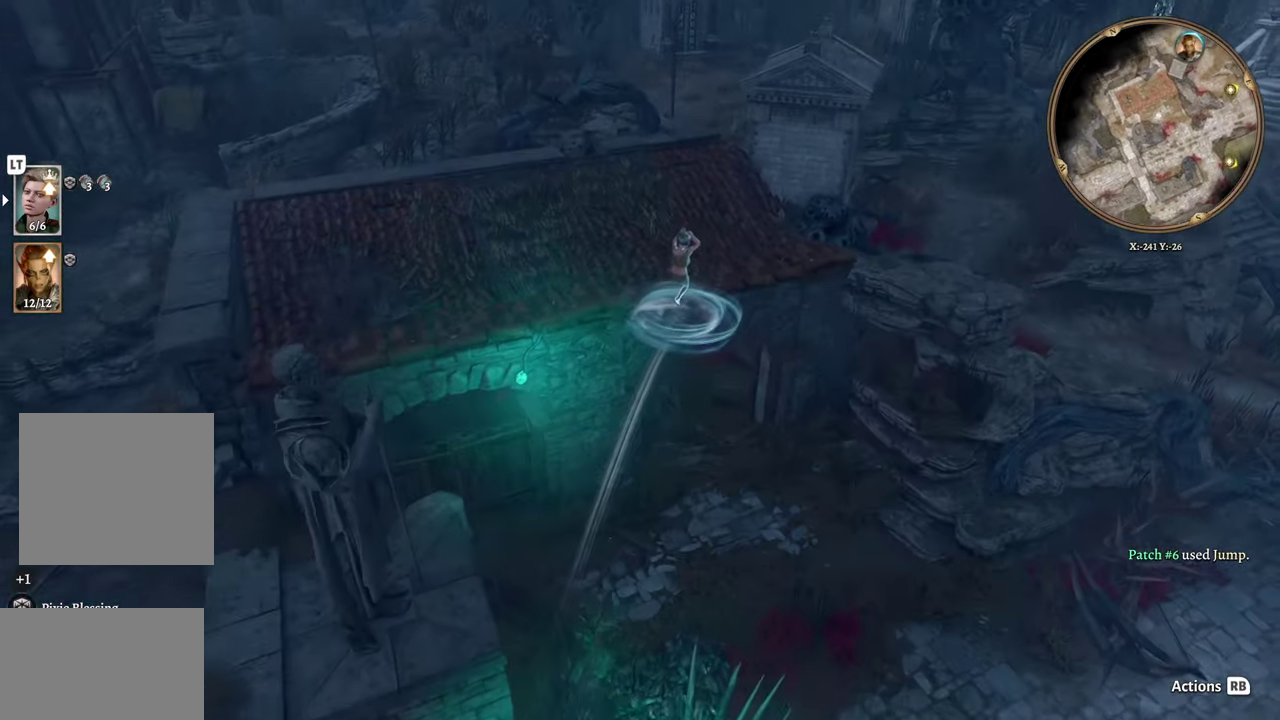
{"buttons": ["DPAD_UP"], "left_stick": "center", "right_stick": "center", "events": [[417, "DPAD_UP", "down"]]}
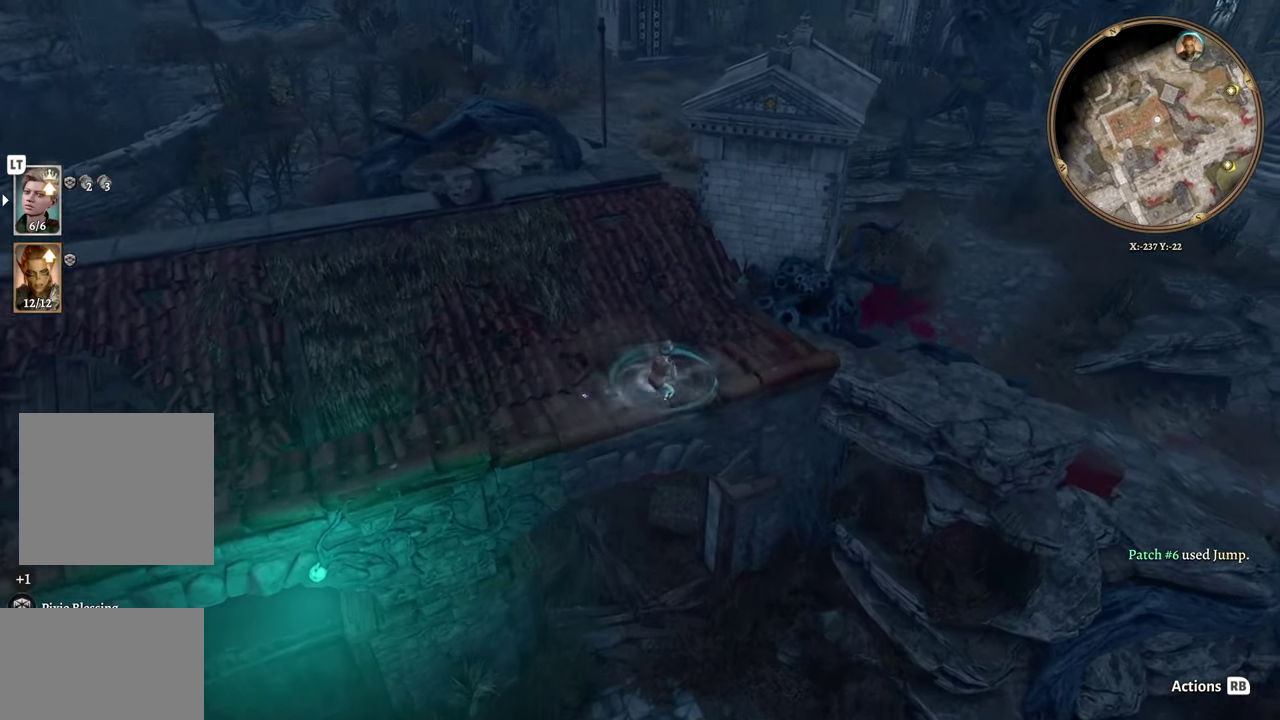
{"buttons": [], "left_stick": "up", "right_stick": "center", "events": [[84, "DPAD_UP", "up"], [367, "left_stick", "up"]]}
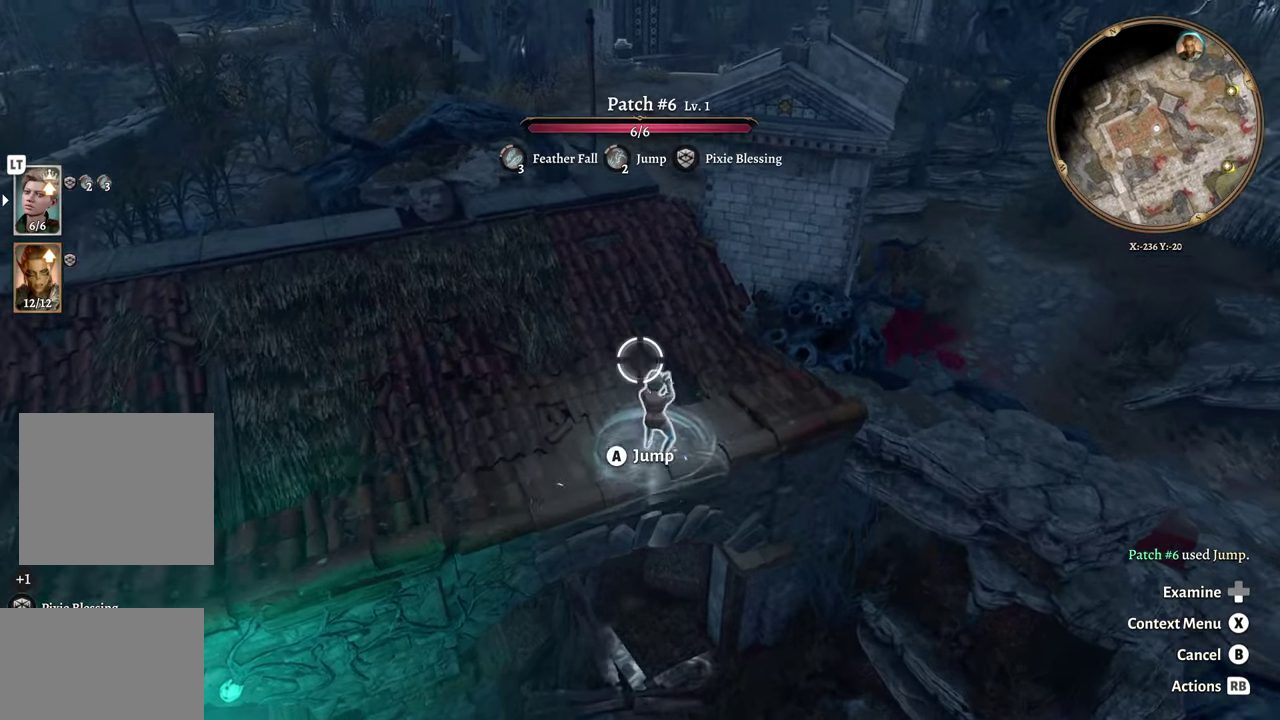
{"buttons": [], "left_stick": "up-right", "right_stick": "center", "events": [[267, "left_stick", "up-right"]]}
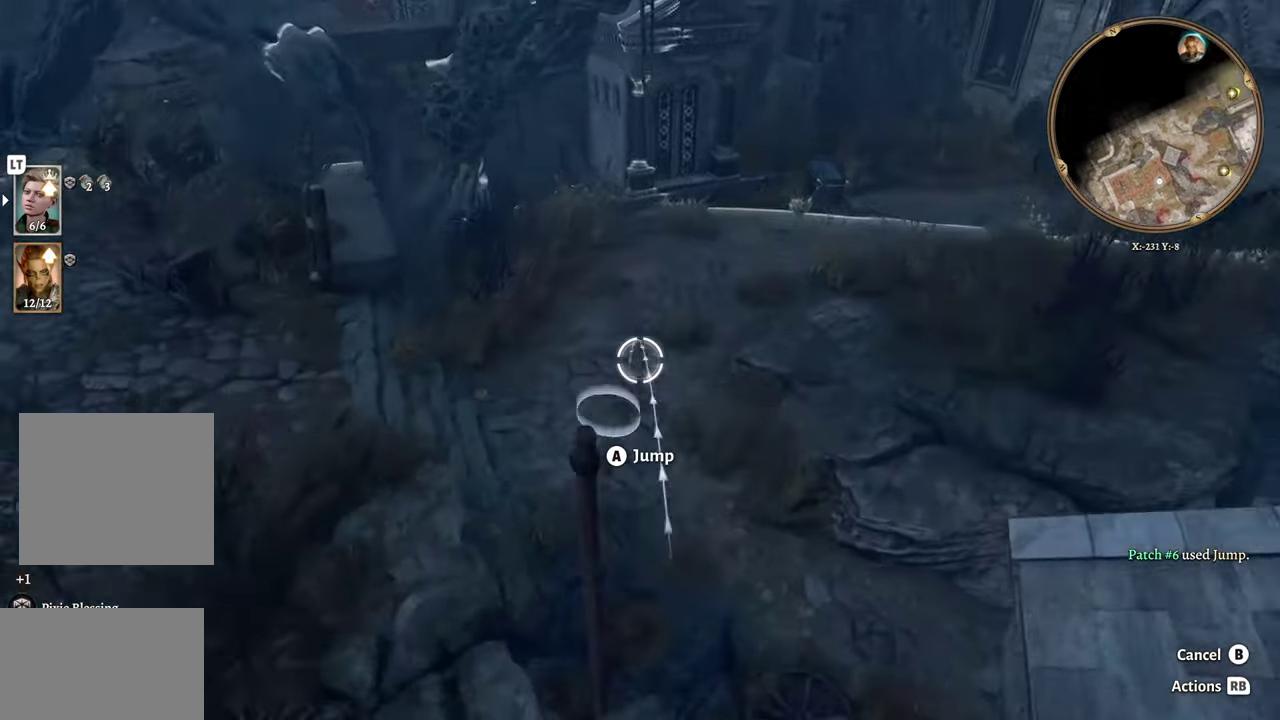
{"buttons": [], "left_stick": "down-left", "right_stick": "center", "events": [[67, "left_stick", "right"], [134, "left_stick", "down-right"], [250, "left_stick", "center"], [467, "left_stick", "down-left"]]}
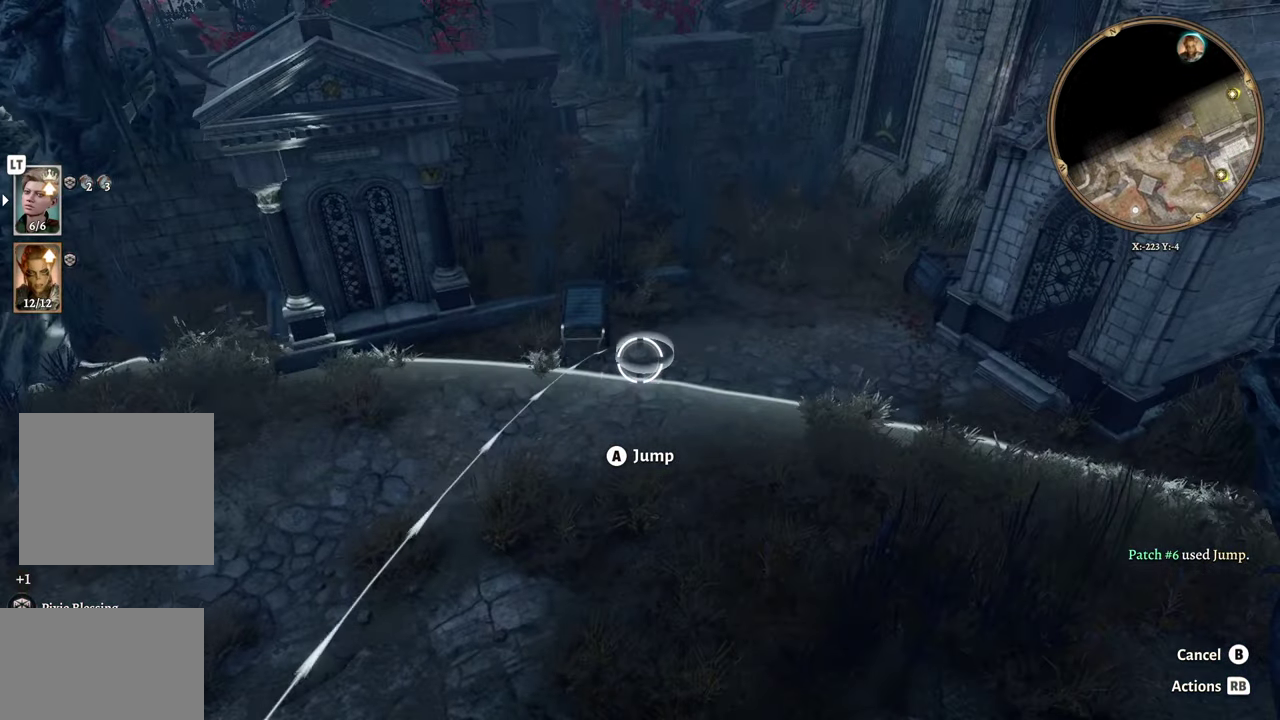
{"buttons": [], "left_stick": "center", "right_stick": "center", "events": [[133, "left_stick", "center"], [300, "A", "down"], [433, "A", "up"]]}
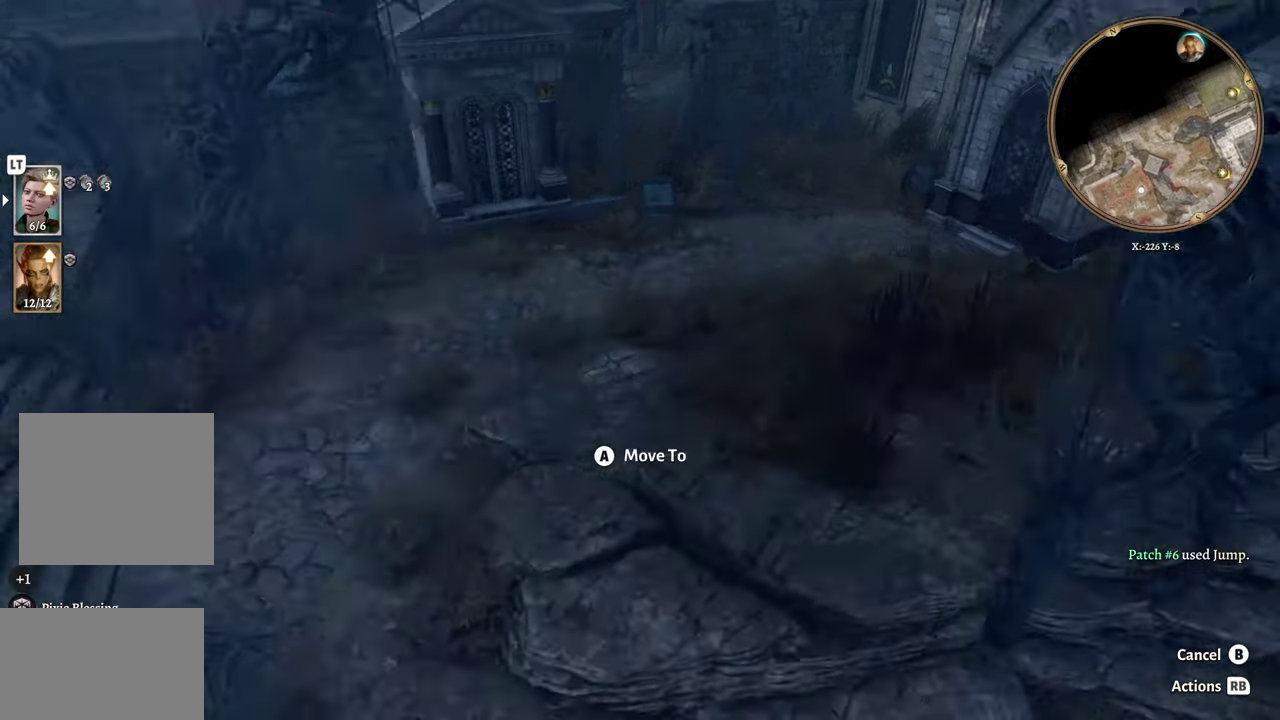
{"buttons": [], "left_stick": "center", "right_stick": "center", "events": []}
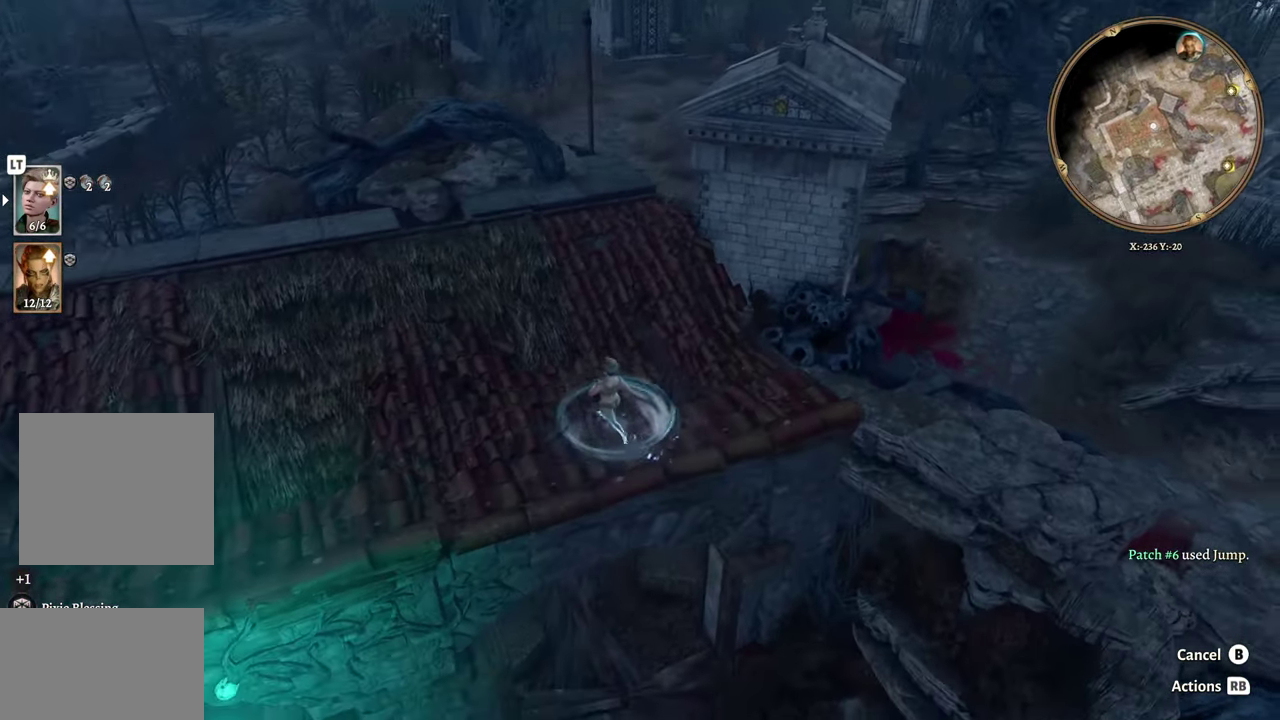
{"buttons": [], "left_stick": "center", "right_stick": "center", "events": []}
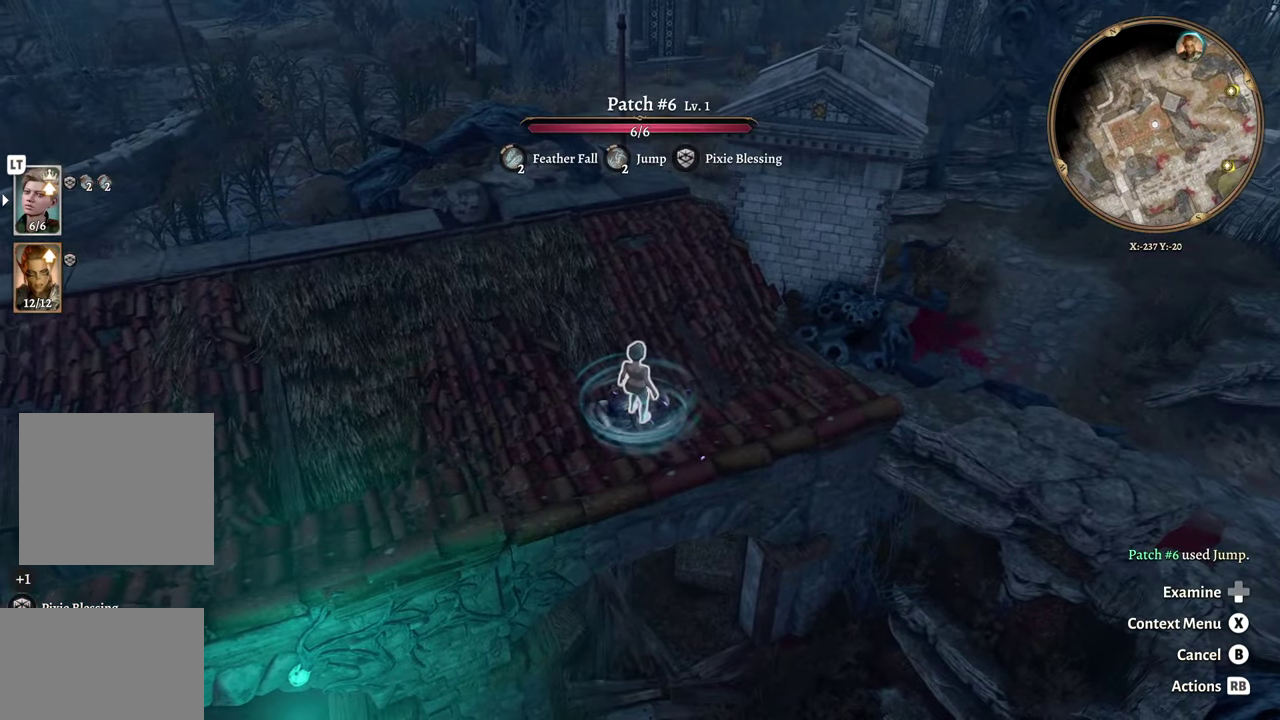
{"buttons": [], "left_stick": "center", "right_stick": "center", "events": []}
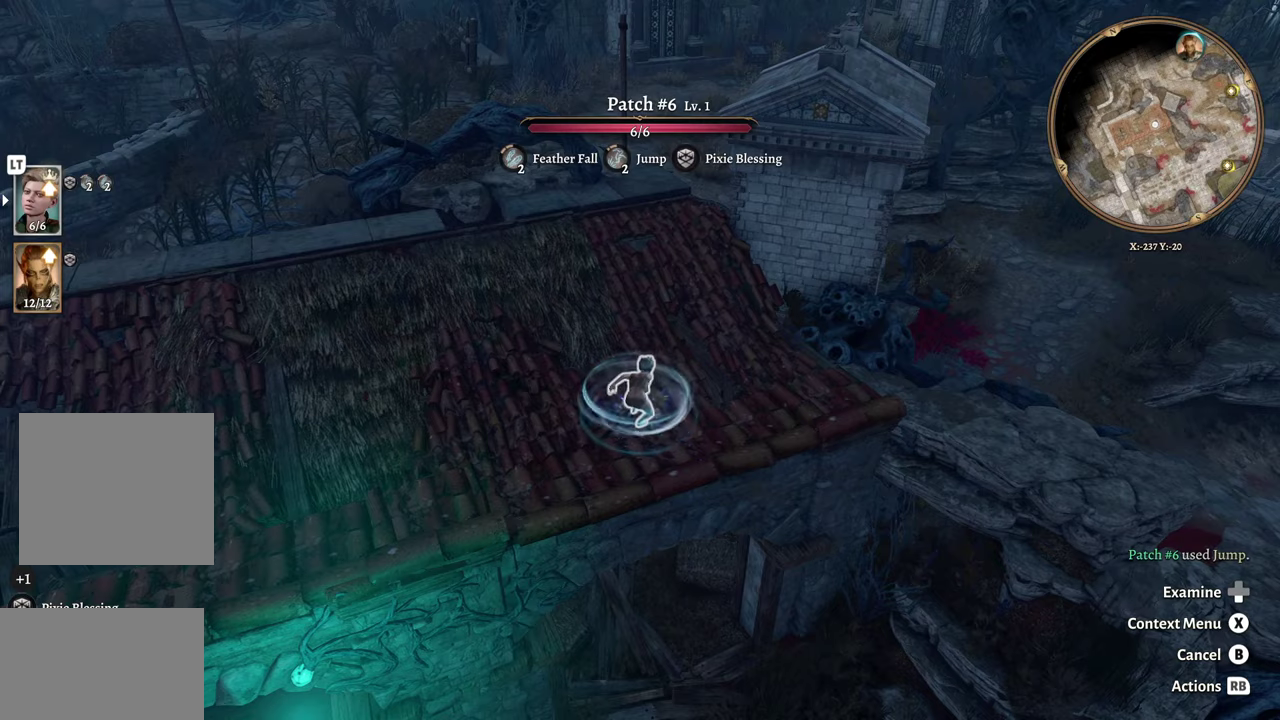
{"buttons": [], "left_stick": "center", "right_stick": "left", "events": [[284, "right_stick", "left"]]}
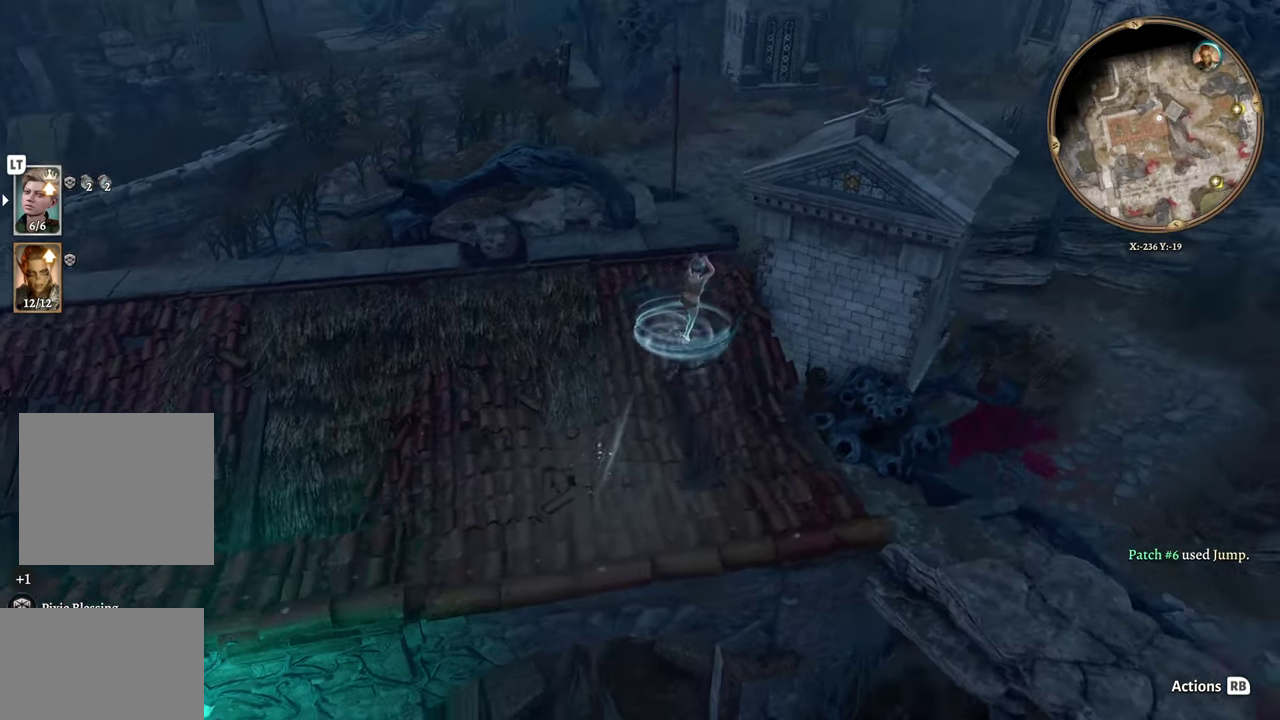
{"buttons": [], "left_stick": "center", "right_stick": "center", "events": [[100, "right_stick", "center"]]}
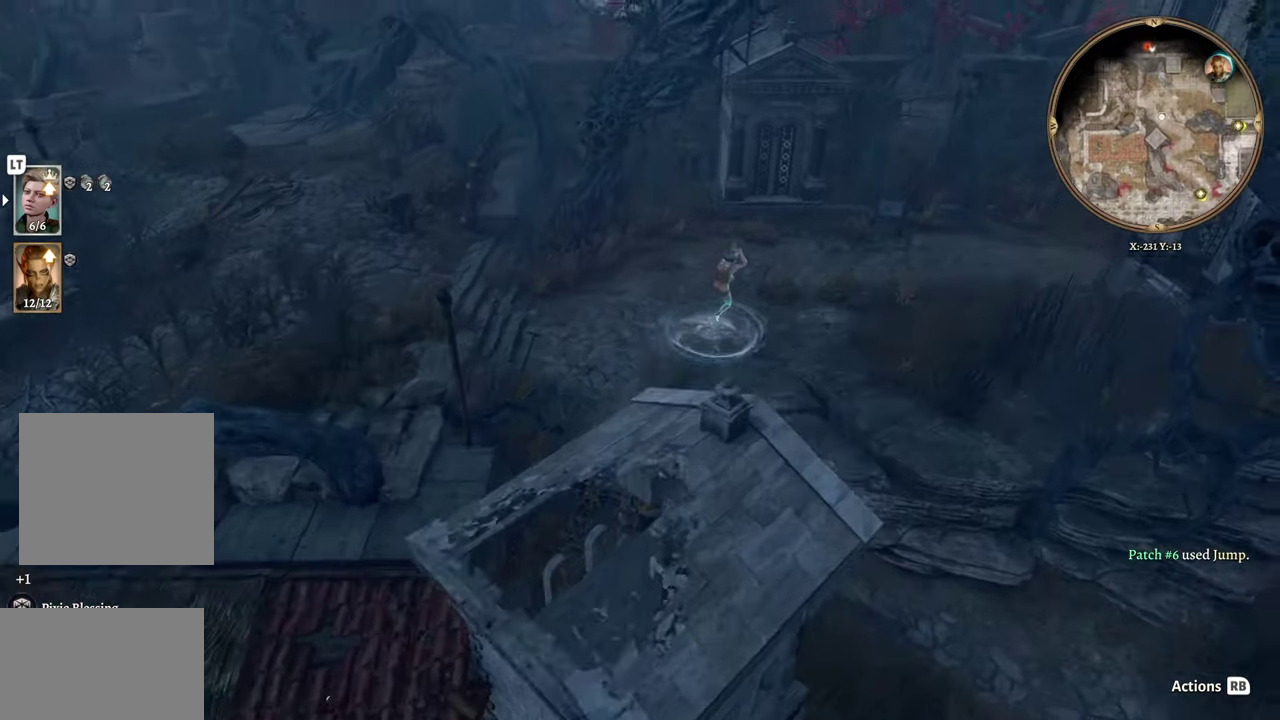
{"buttons": [], "left_stick": "center", "right_stick": "center", "events": []}
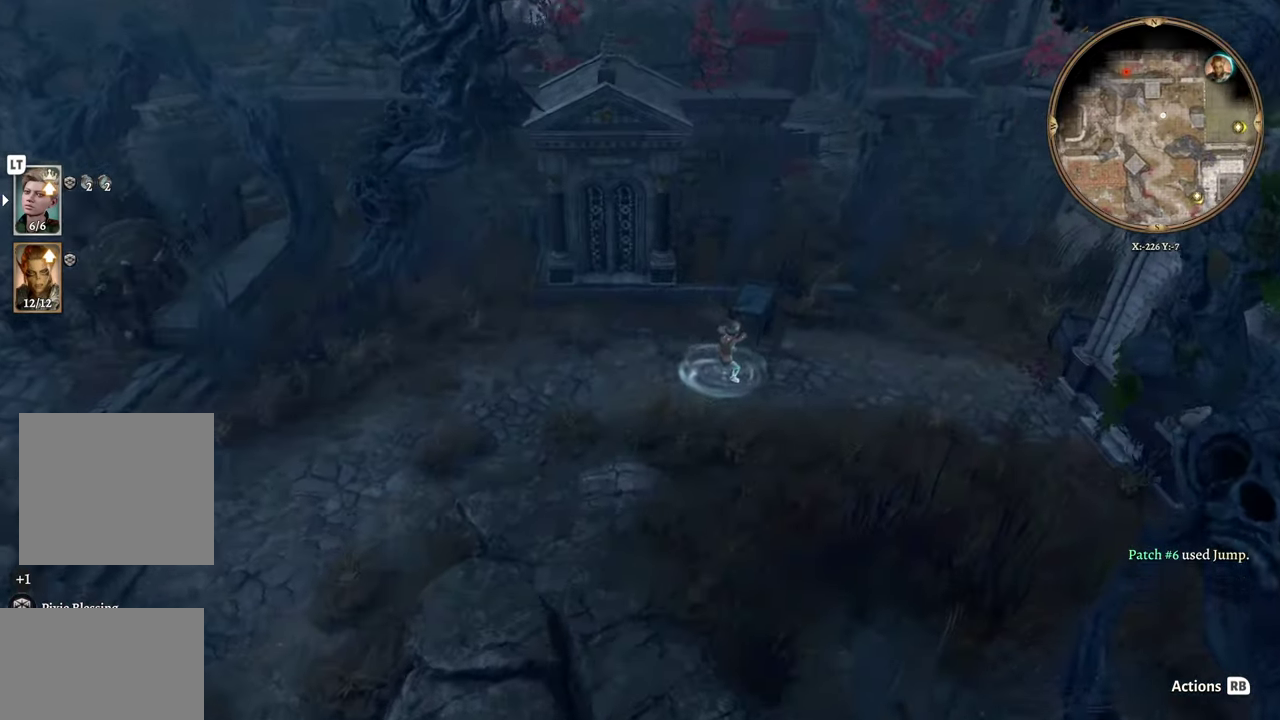
{"buttons": [], "left_stick": "up", "right_stick": "right", "events": [[166, "DPAD_UP", "down"], [166, "right_stick", "right"], [300, "DPAD_UP", "up"], [467, "left_stick", "up"]]}
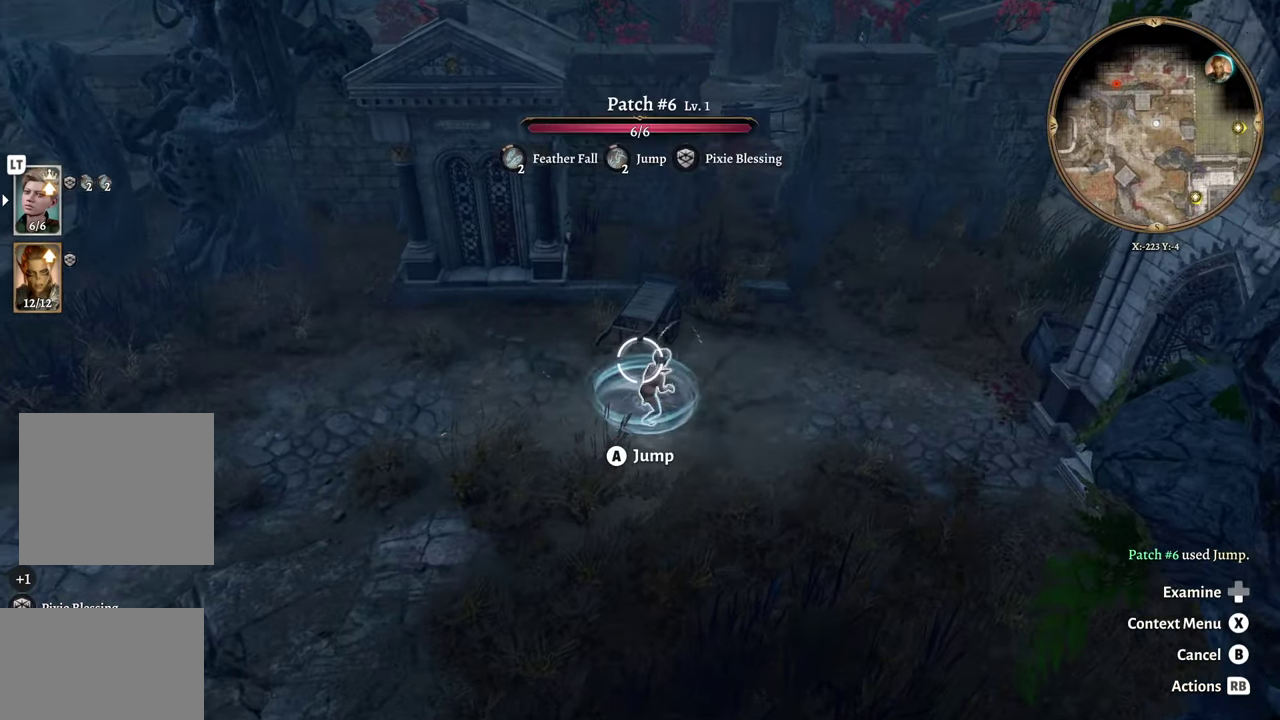
{"buttons": [], "left_stick": "up", "right_stick": "center", "events": [[67, "right_stick", "center"], [150, "left_stick", "up-right"], [501, "left_stick", "up"]]}
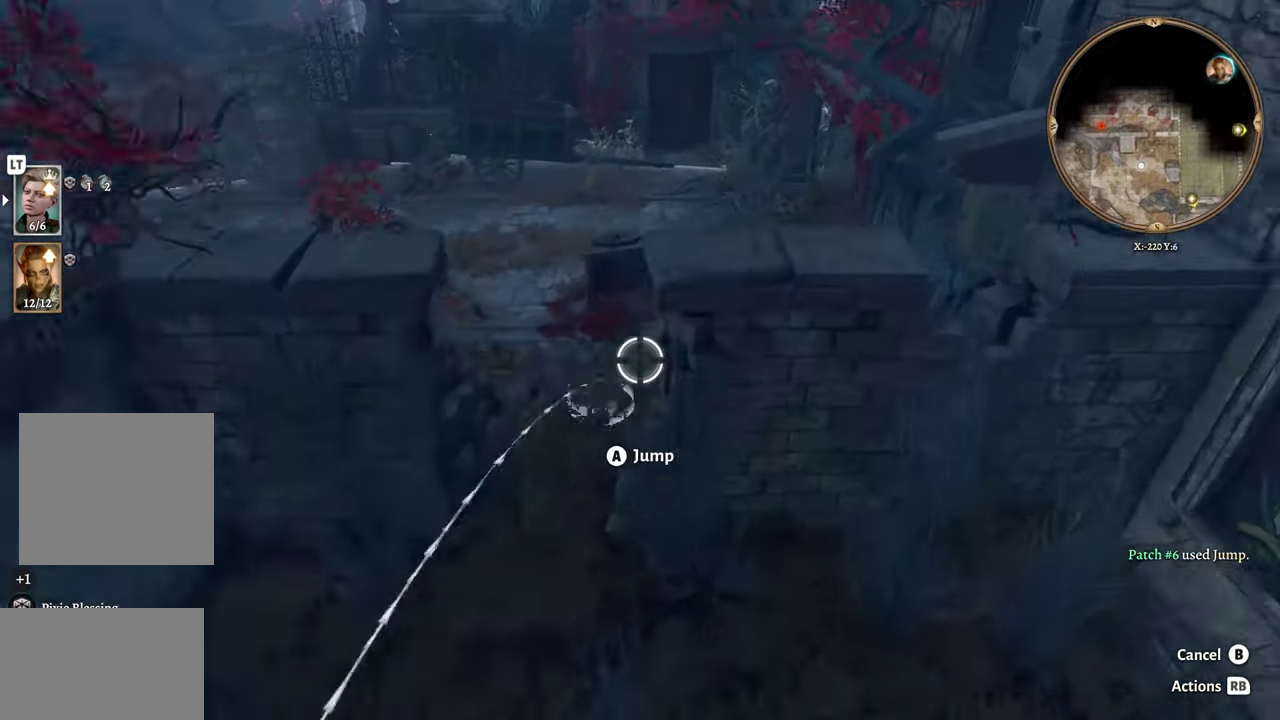
{"buttons": [], "left_stick": "left", "right_stick": "center", "events": [[250, "left_stick", "center"], [433, "left_stick", "left"]]}
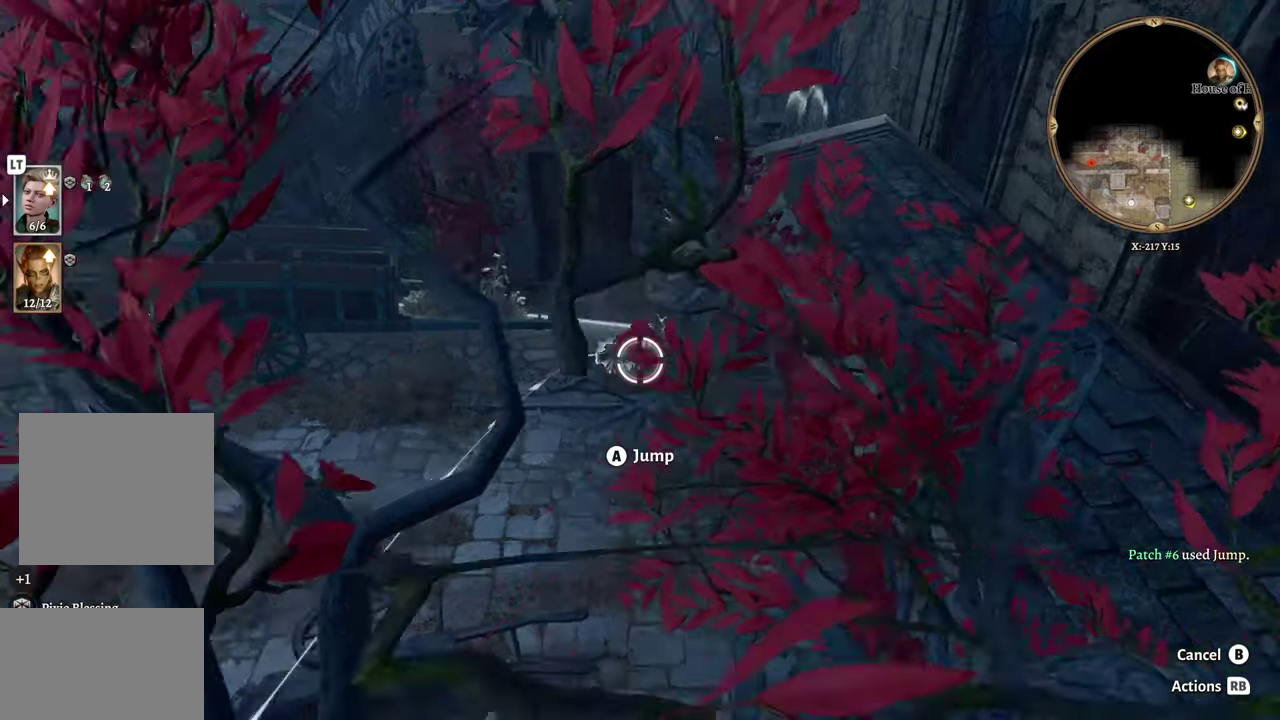
{"buttons": ["A"], "left_stick": "center", "right_stick": "center", "events": [[67, "left_stick", "center"], [334, "left_stick", "up"], [467, "left_stick", "center"], [501, "A", "down"]]}
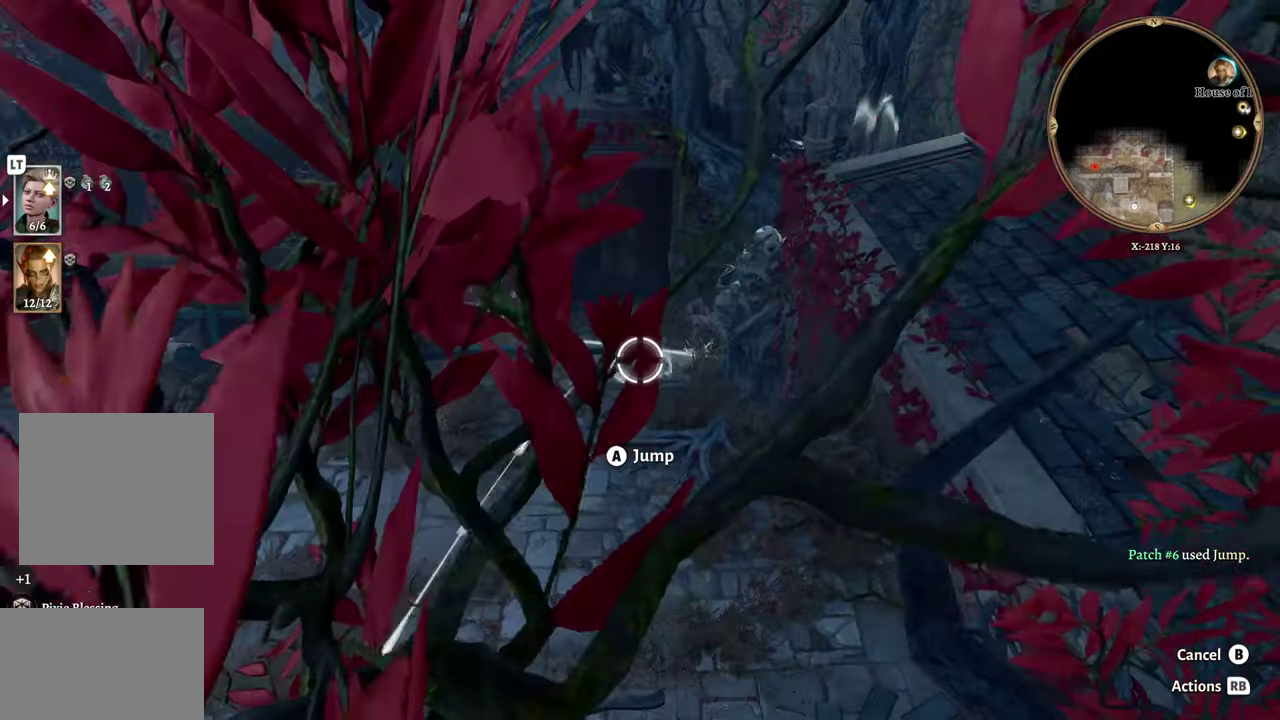
{"buttons": [], "left_stick": "center", "right_stick": "right", "events": [[133, "A", "up"], [483, "right_stick", "right"]]}
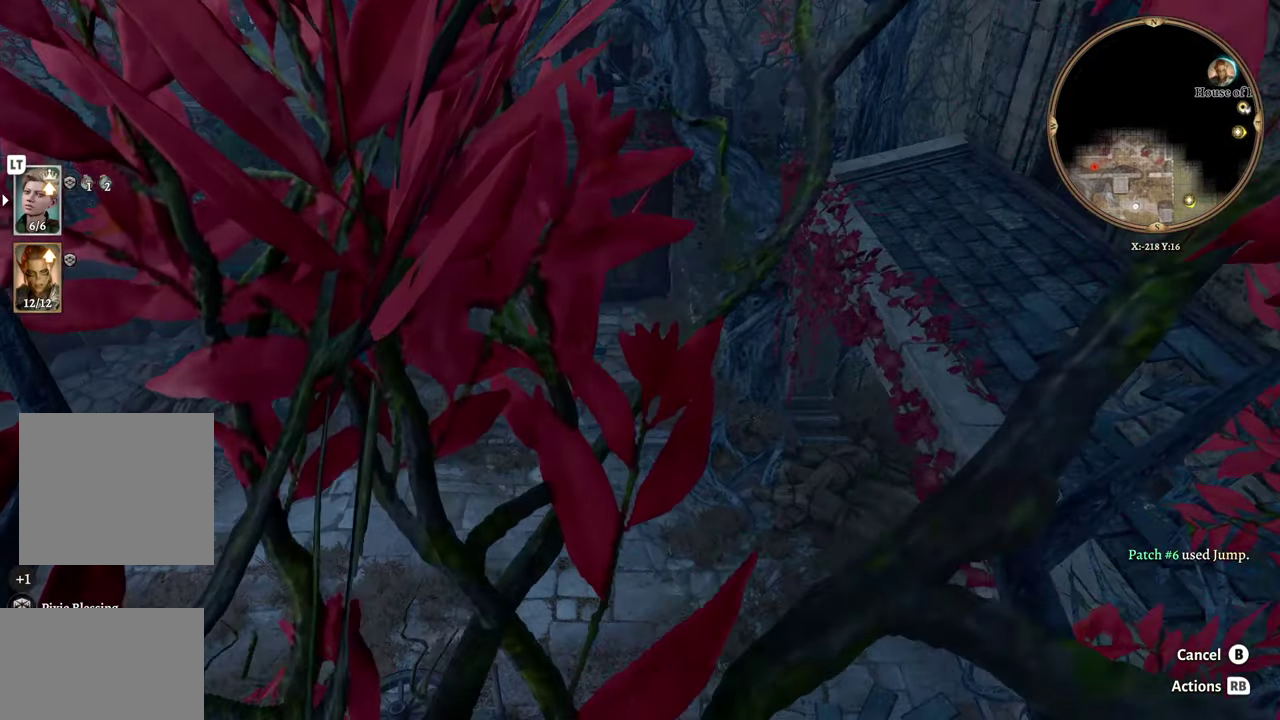
{"buttons": [], "left_stick": "center", "right_stick": "center", "events": [[200, "right_stick", "center"]]}
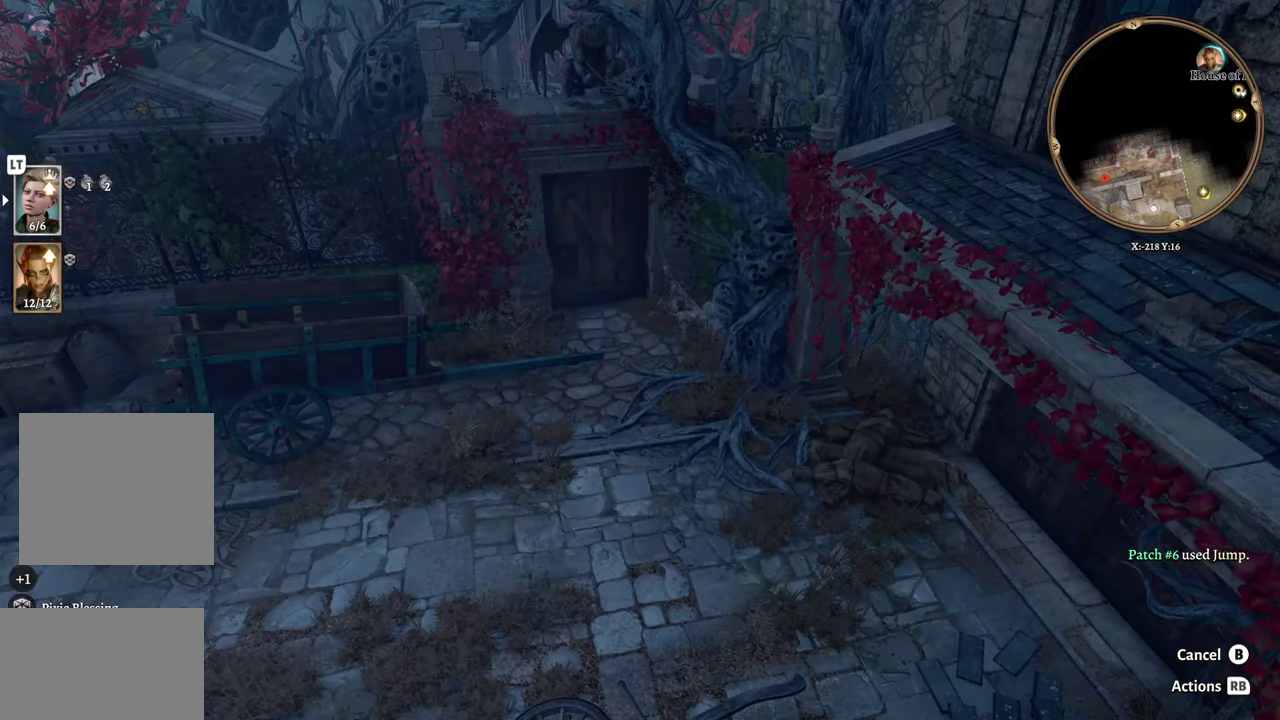
{"buttons": [], "left_stick": "center", "right_stick": "center", "events": []}
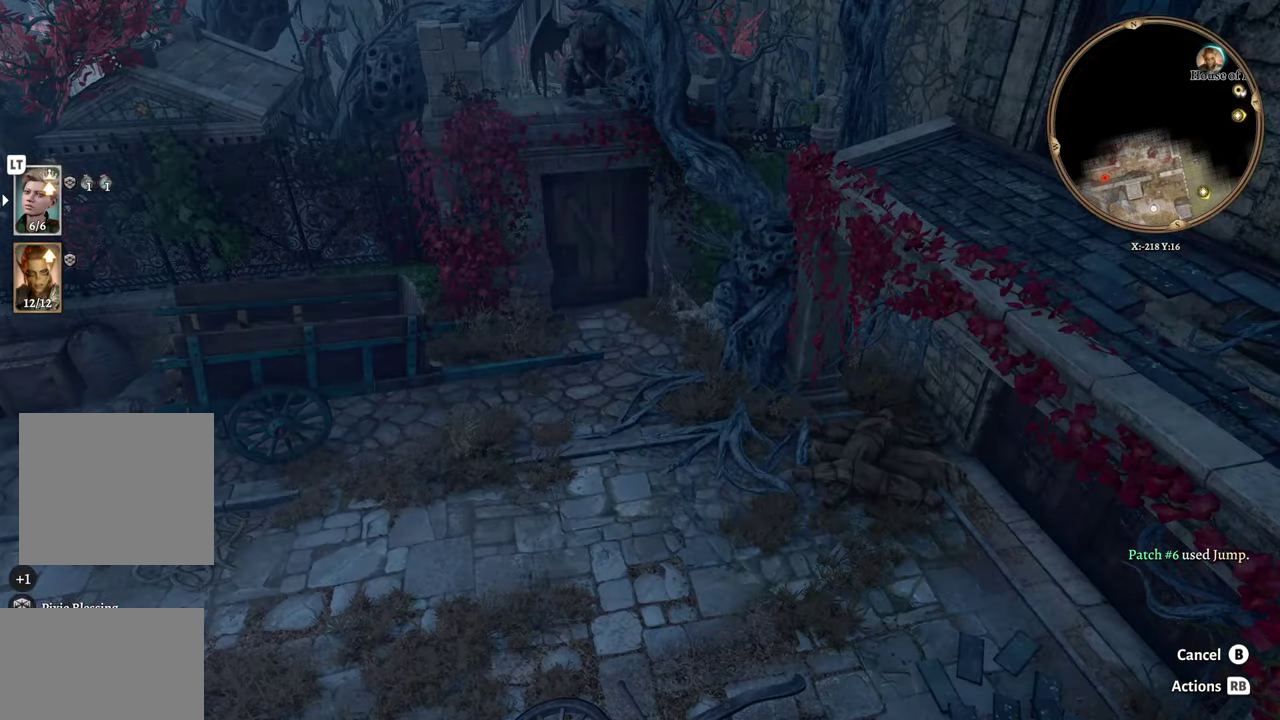
{"buttons": [], "left_stick": "center", "right_stick": "center", "events": []}
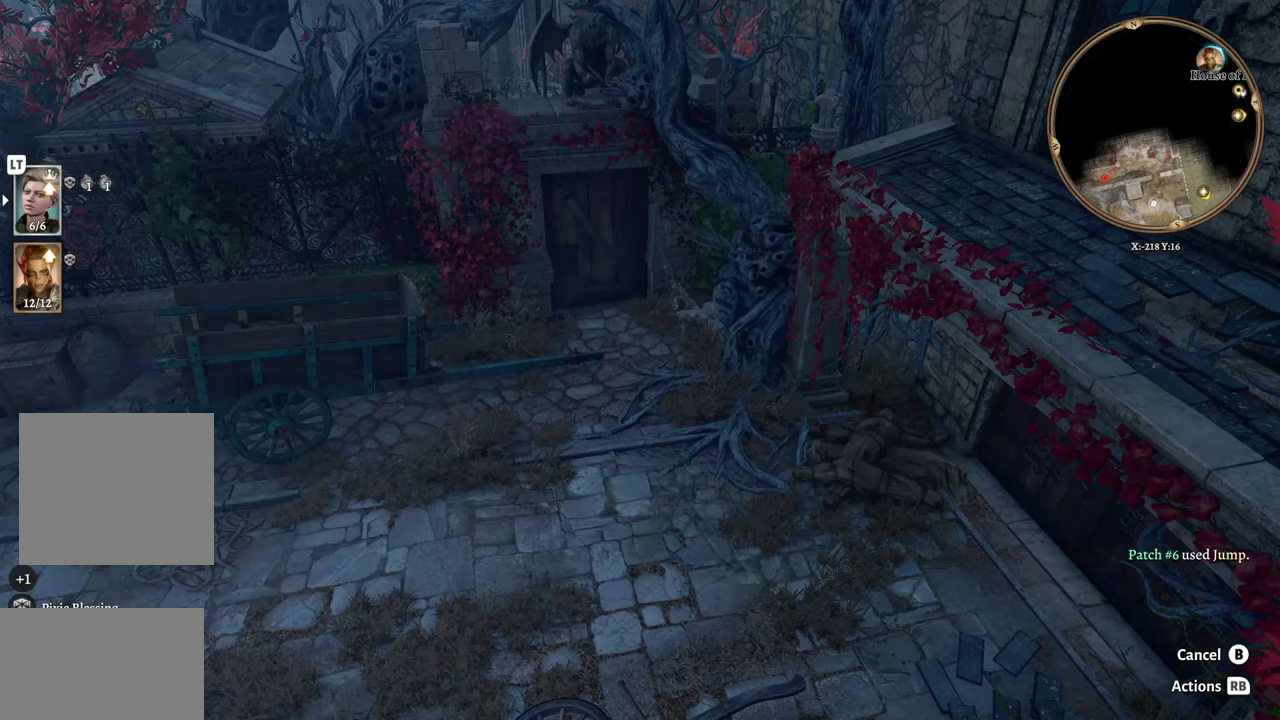
{"buttons": [], "left_stick": "center", "right_stick": "center", "events": [[50, "right_stick", "left"], [100, "right_stick", "down-left"], [200, "right_stick", "center"]]}